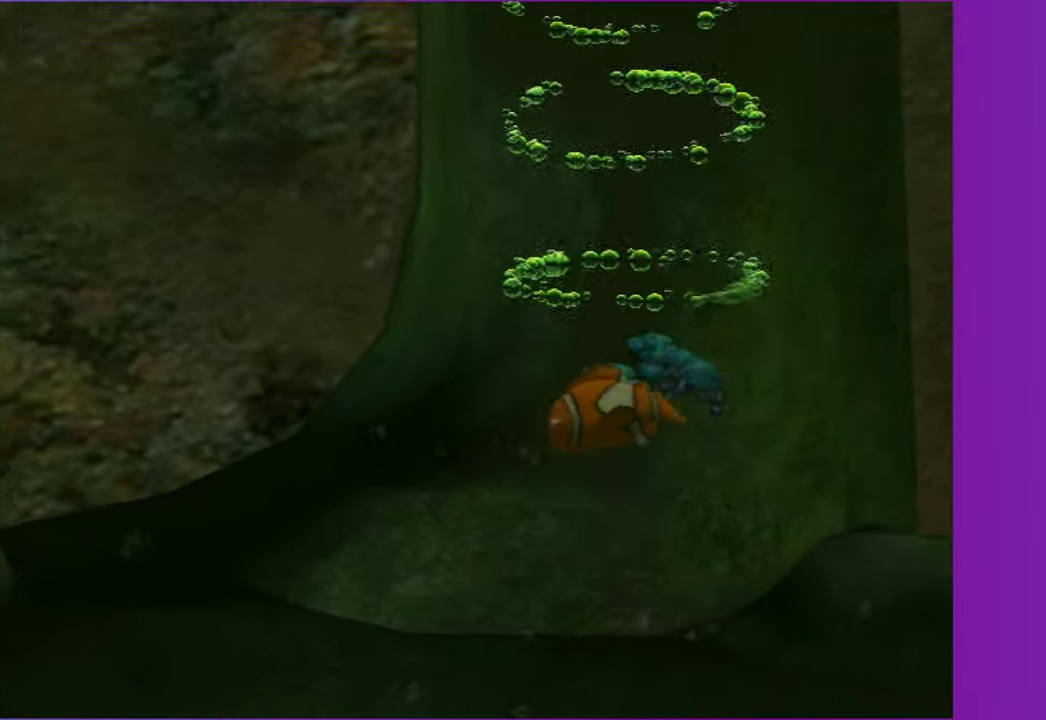
Gameplay with a controller (Xbox layout); each line is a JSON object with the inputs held at the frame after it. "events" lists button and stick changes between this image and that frame as [ms after this image, input, new state], when the widget could be followed in between. Not read: L3 R3.
{"buttons": [], "left_stick": "down-left", "right_stick": "center", "events": [[333, "left_stick", "down-left"]]}
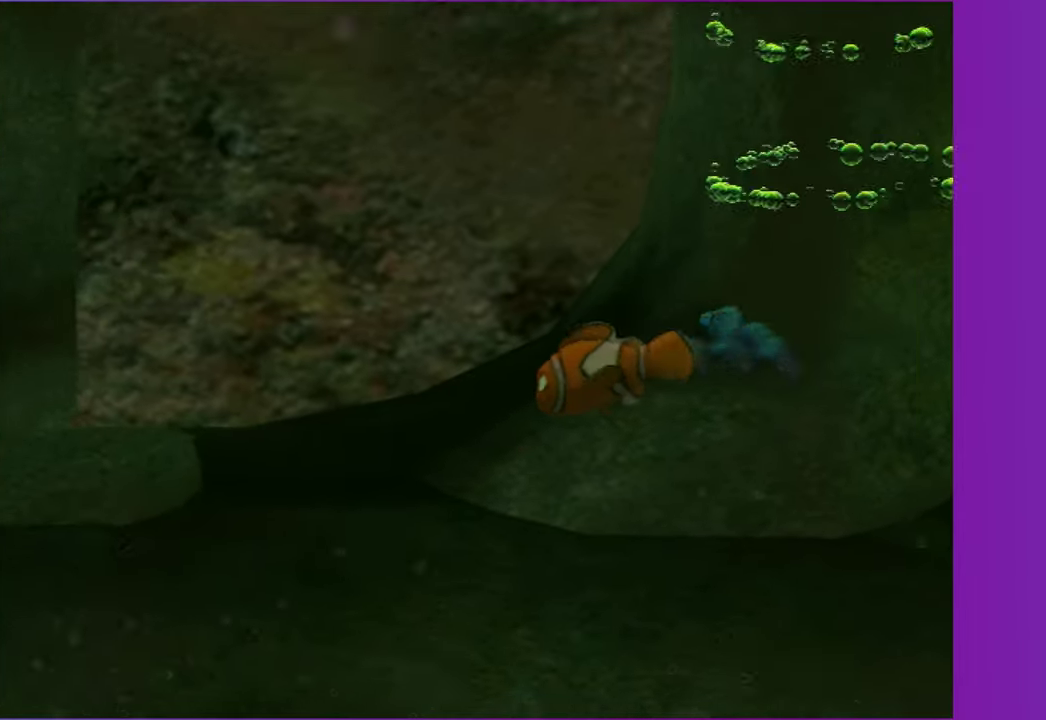
{"buttons": [], "left_stick": "up-left", "right_stick": "center", "events": [[50, "left_stick", "left"], [100, "left_stick", "down-left"], [150, "left_stick", "left"], [250, "left_stick", "up-left"]]}
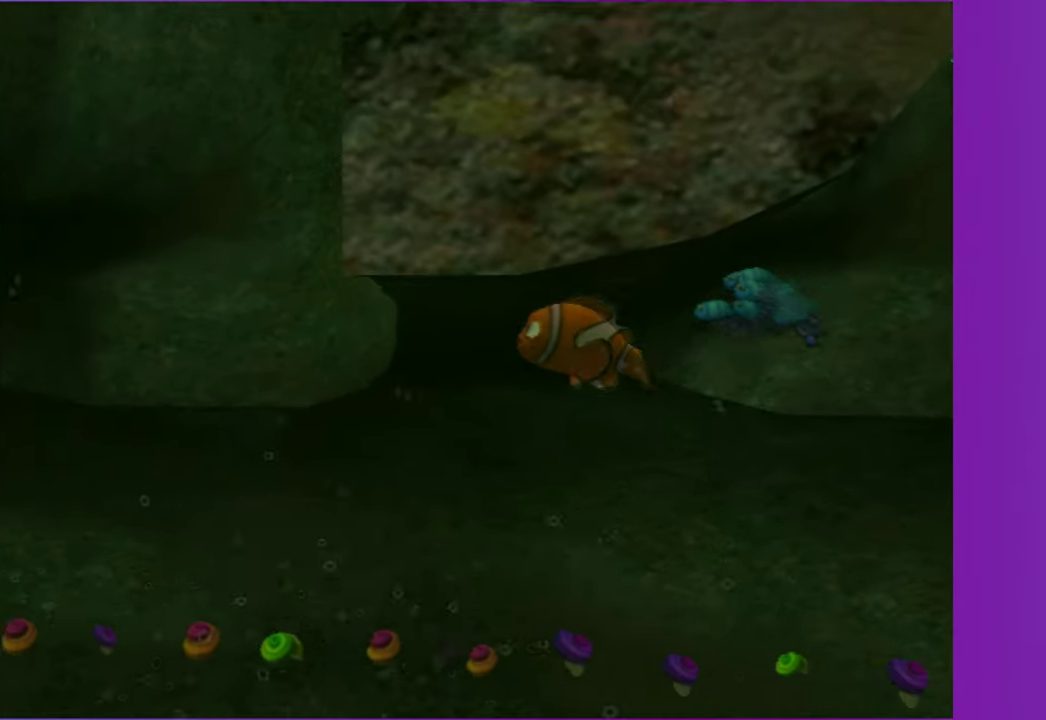
{"buttons": [], "left_stick": "up", "right_stick": "center", "events": [[433, "left_stick", "up"]]}
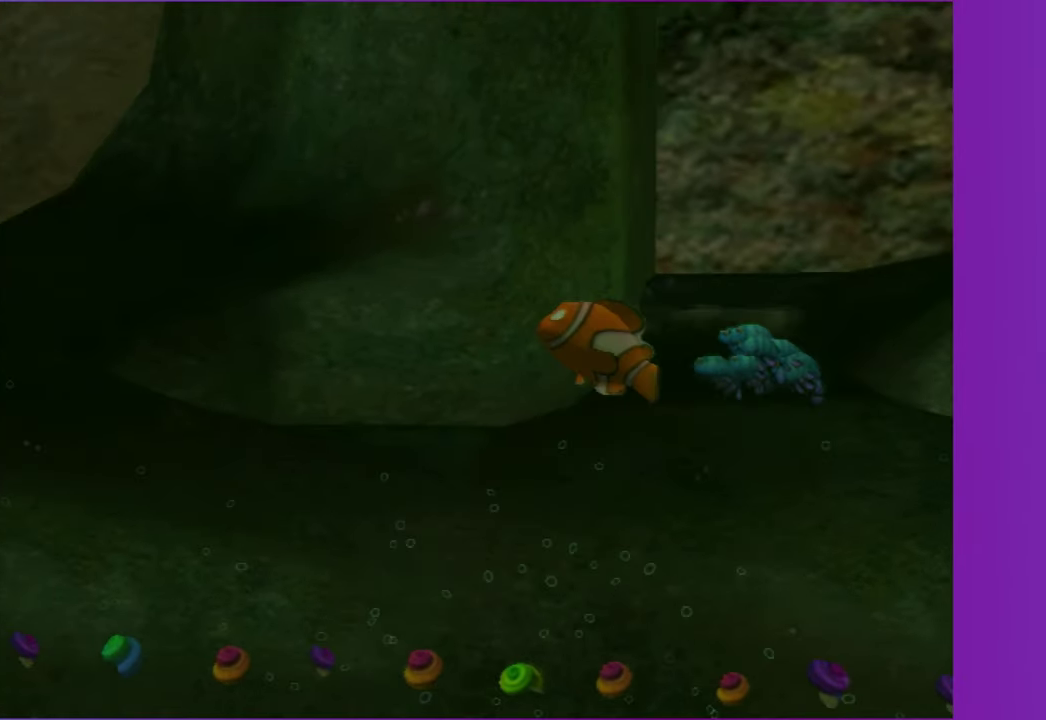
{"buttons": [], "left_stick": "up", "right_stick": "center", "events": []}
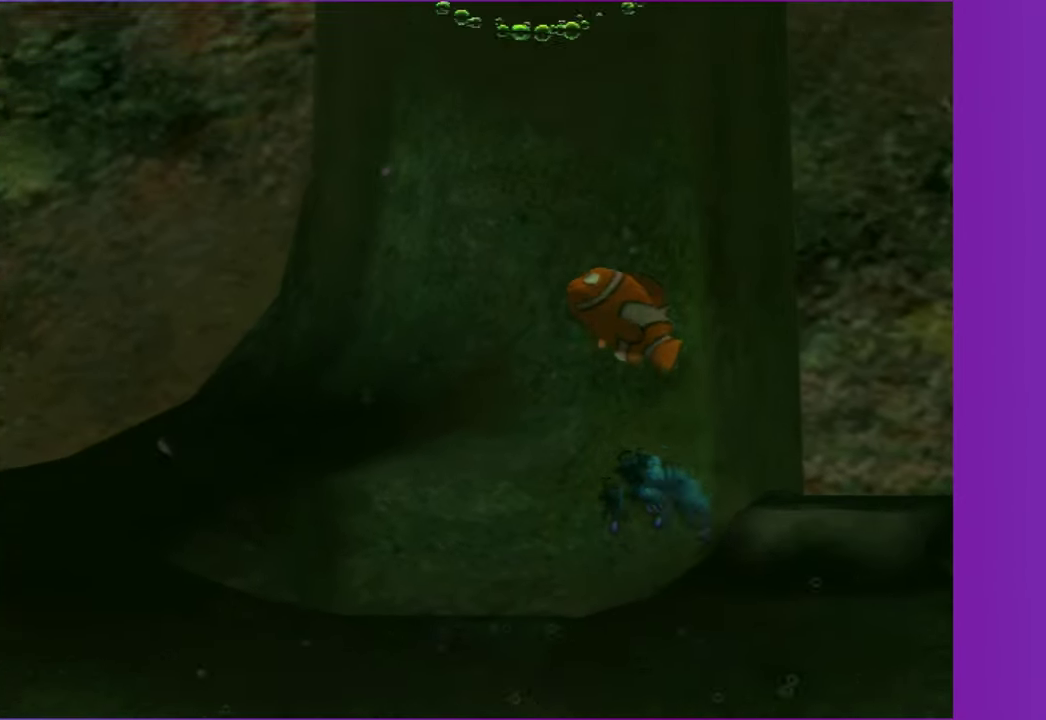
{"buttons": [], "left_stick": "up", "right_stick": "center", "events": []}
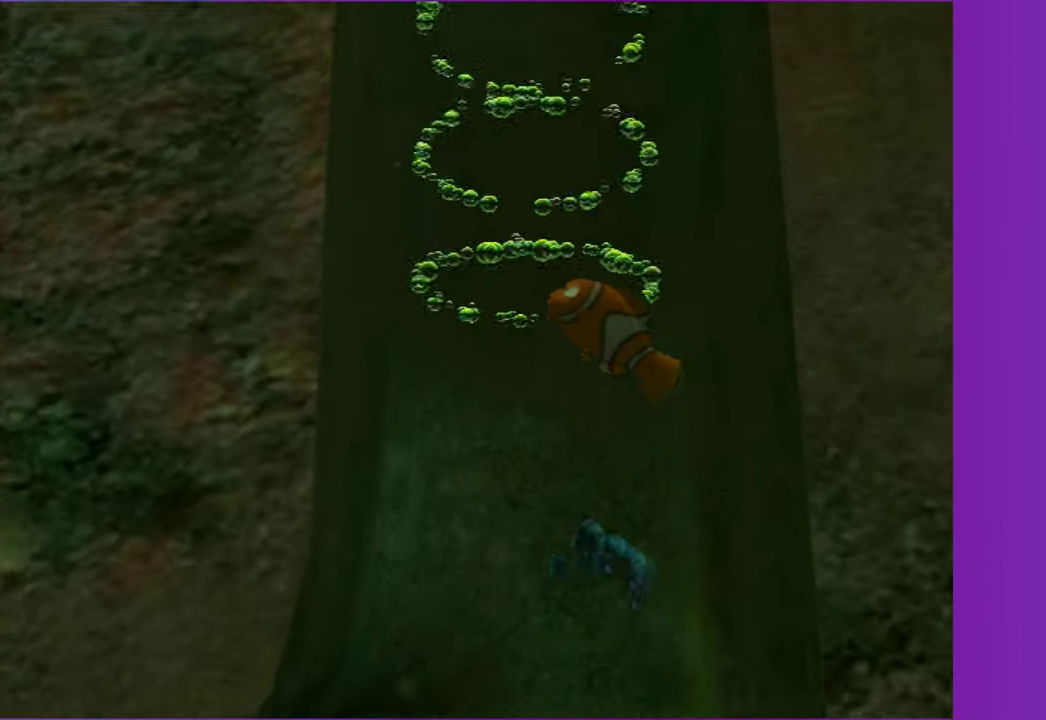
{"buttons": [], "left_stick": "up", "right_stick": "center", "events": []}
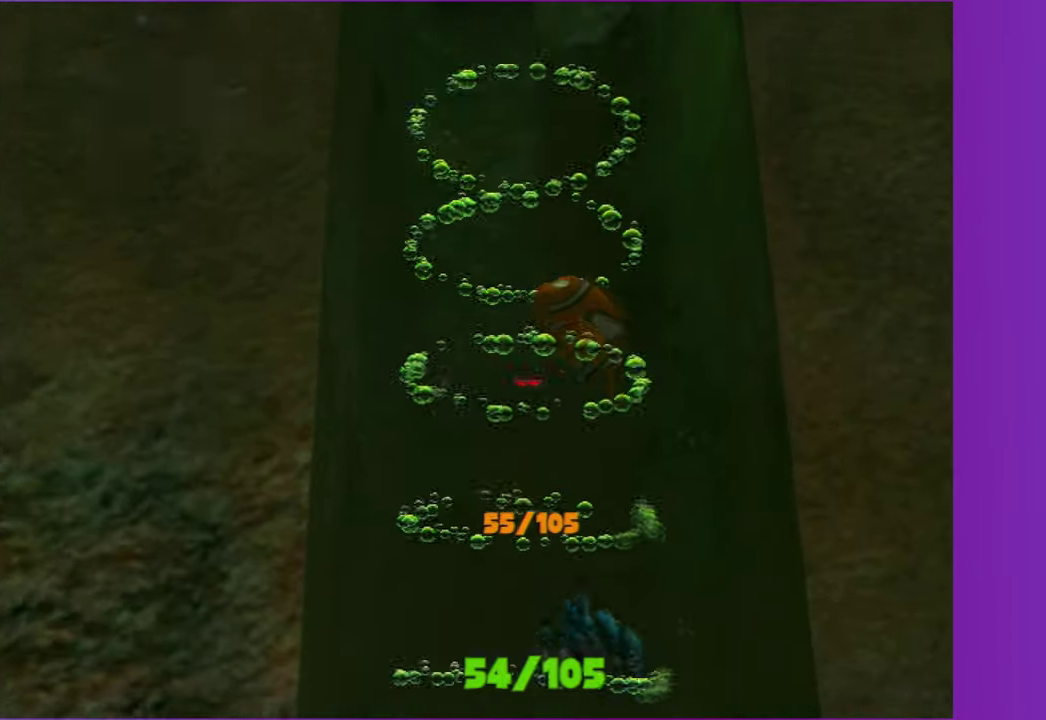
{"buttons": [], "left_stick": "up-right", "right_stick": "center", "events": [[100, "left_stick", "up-right"]]}
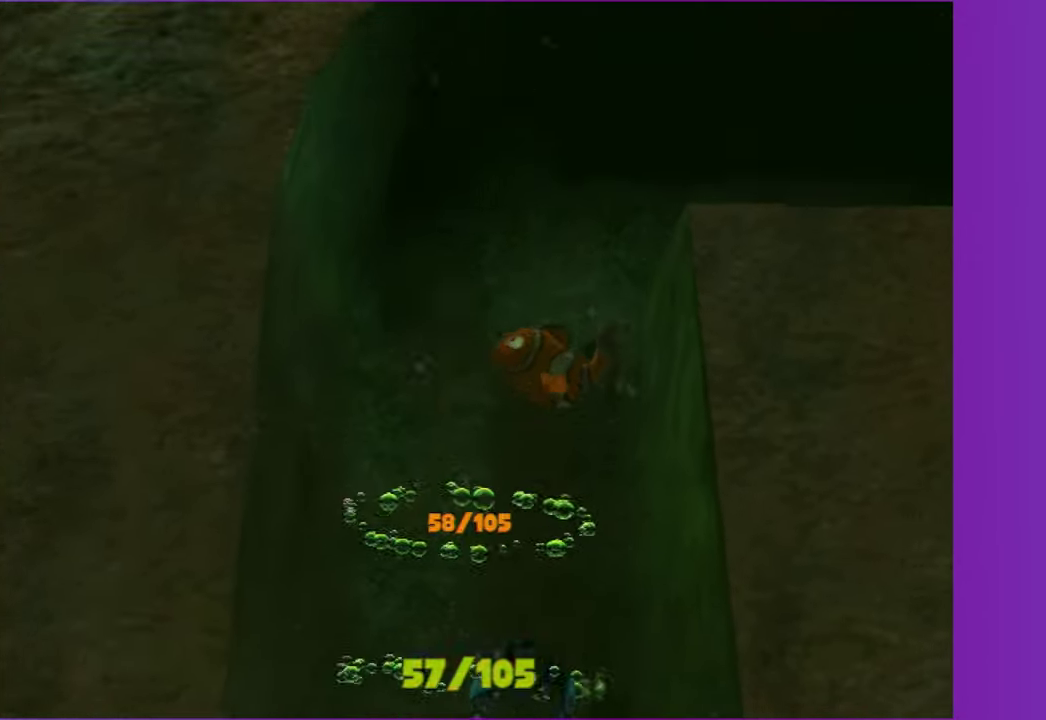
{"buttons": ["X"], "left_stick": "right", "right_stick": "center", "events": [[67, "left_stick", "right"], [317, "X", "down"], [417, "X", "up"], [500, "X", "down"]]}
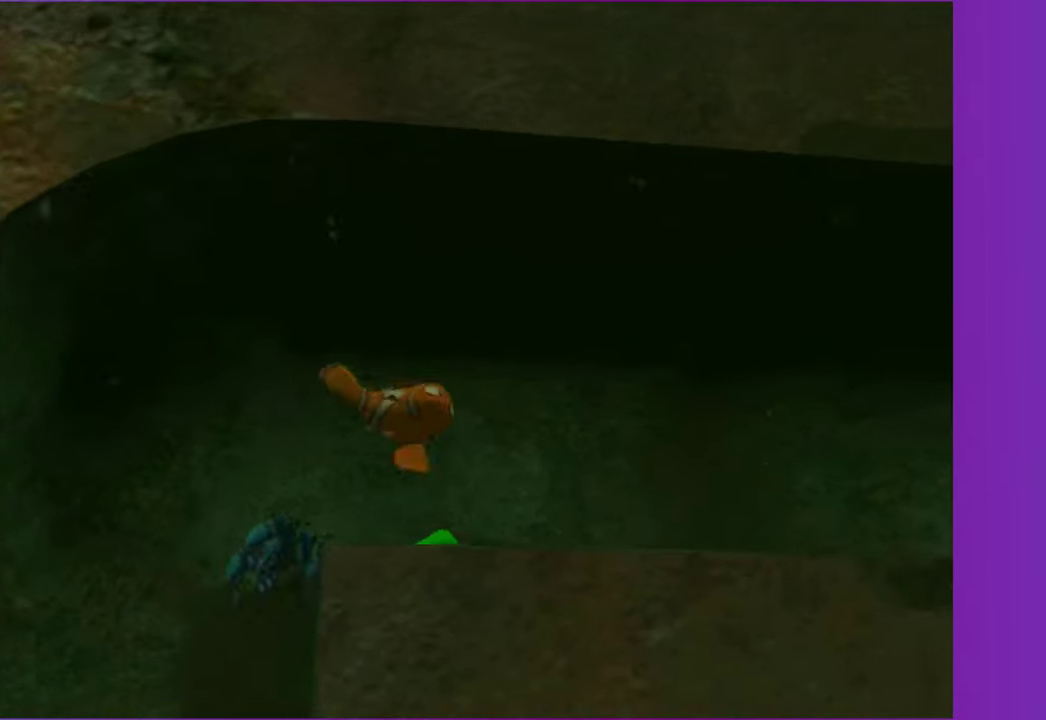
{"buttons": [], "left_stick": "right", "right_stick": "center", "events": [[100, "X", "up"], [200, "X", "down"], [283, "X", "up"], [367, "X", "down"], [433, "X", "up"]]}
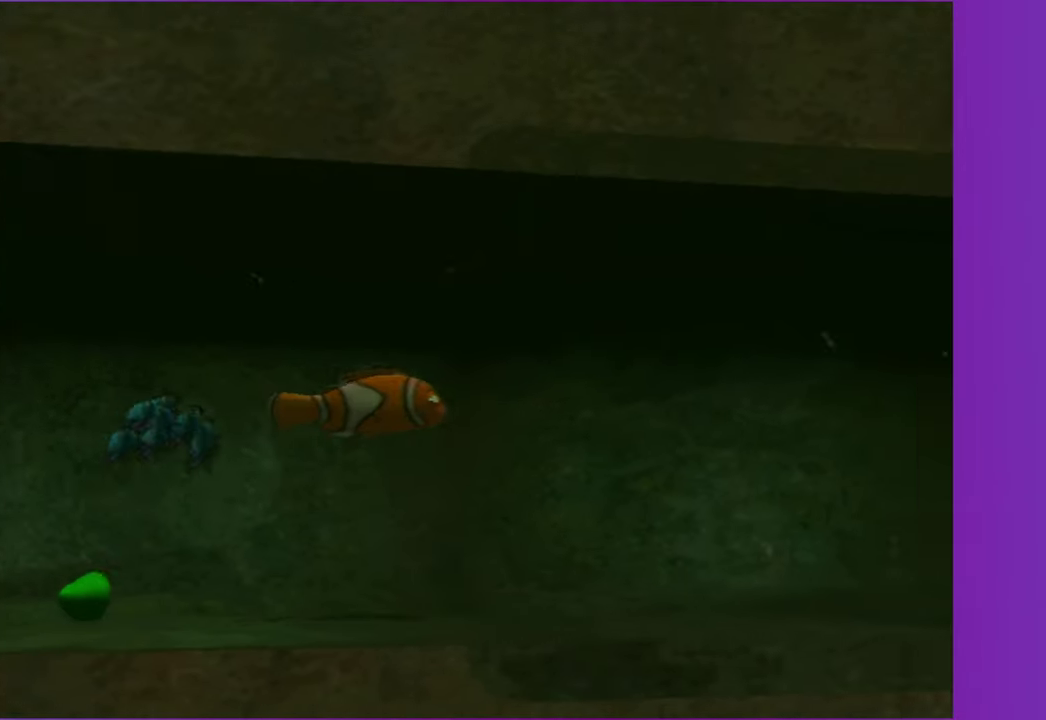
{"buttons": [], "left_stick": "right", "right_stick": "center", "events": [[33, "X", "down"], [133, "X", "up"], [383, "X", "down"], [467, "X", "up"]]}
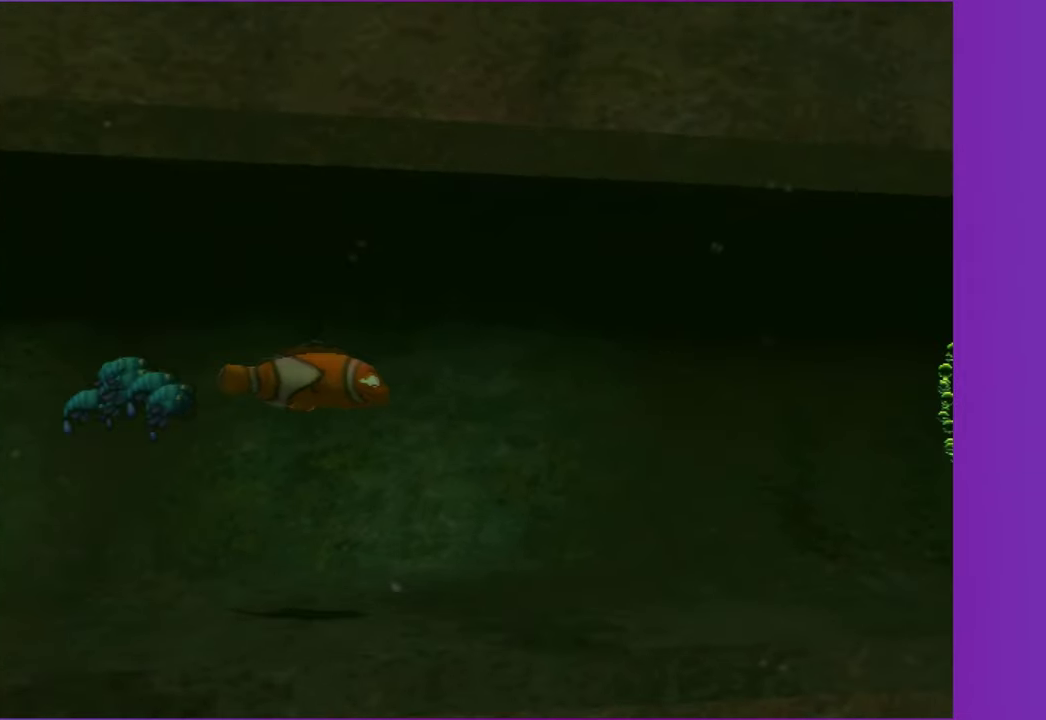
{"buttons": [], "left_stick": "right", "right_stick": "center", "events": [[67, "X", "down"], [133, "X", "up"], [233, "X", "down"], [317, "X", "up"], [417, "X", "down"], [500, "X", "up"]]}
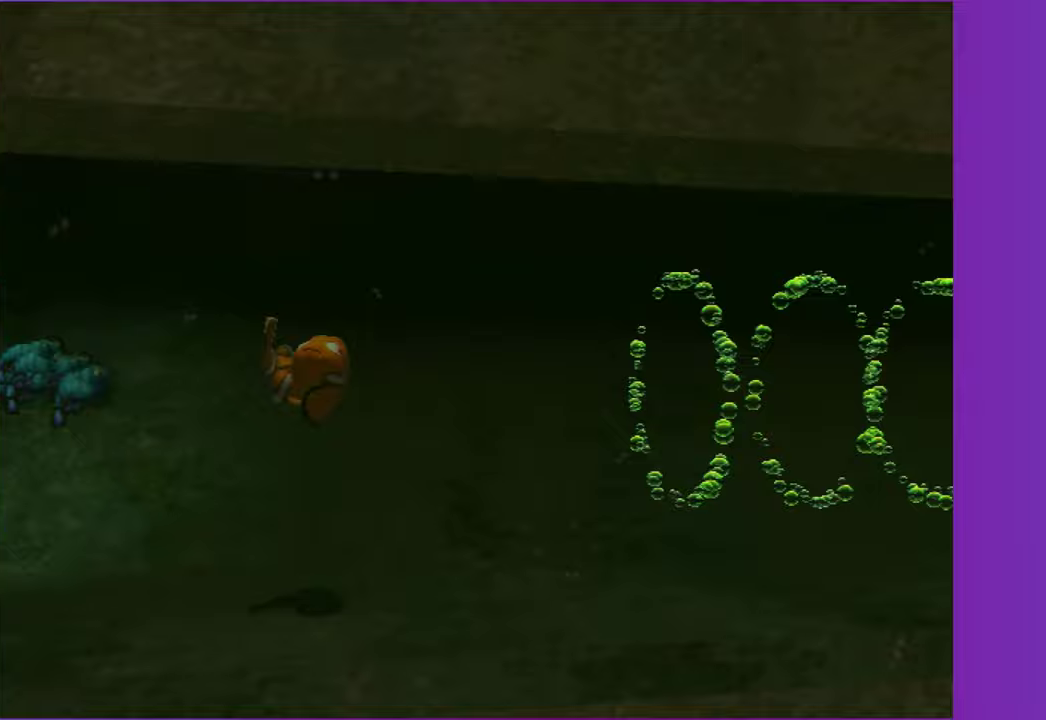
{"buttons": ["X"], "left_stick": "right", "right_stick": "center", "events": [[83, "X", "down"], [167, "X", "up"], [267, "X", "down"], [367, "X", "up"], [450, "X", "down"]]}
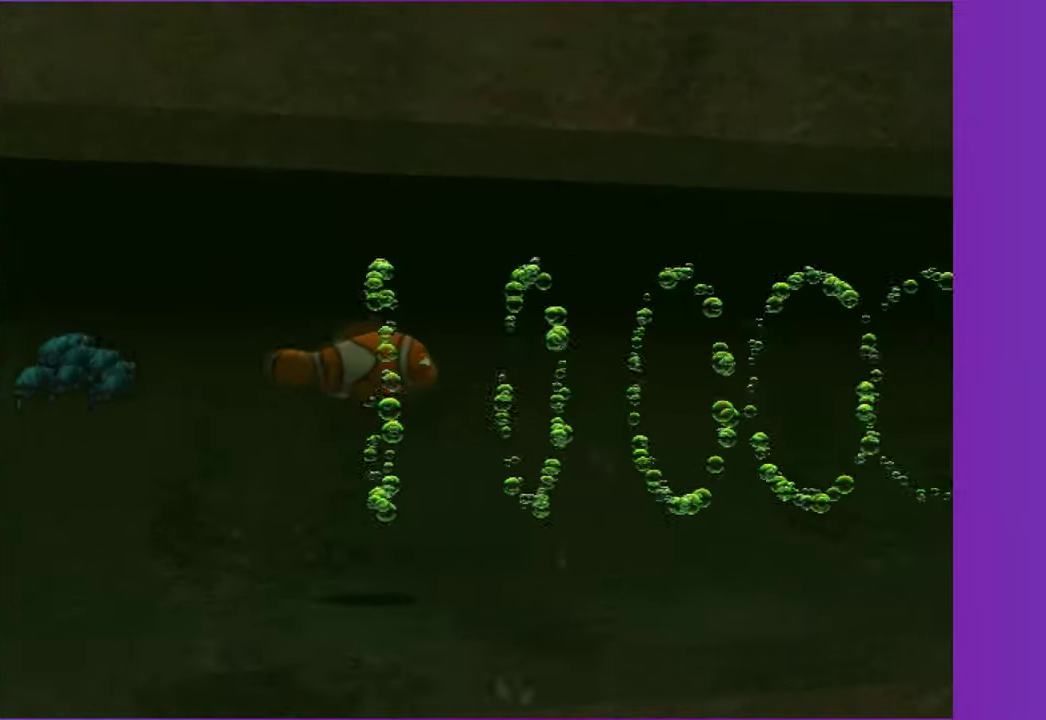
{"buttons": ["X"], "left_stick": "right", "right_stick": "center", "events": [[17, "X", "up"], [117, "X", "down"], [217, "X", "up"], [283, "X", "down"], [350, "X", "up"], [450, "X", "down"]]}
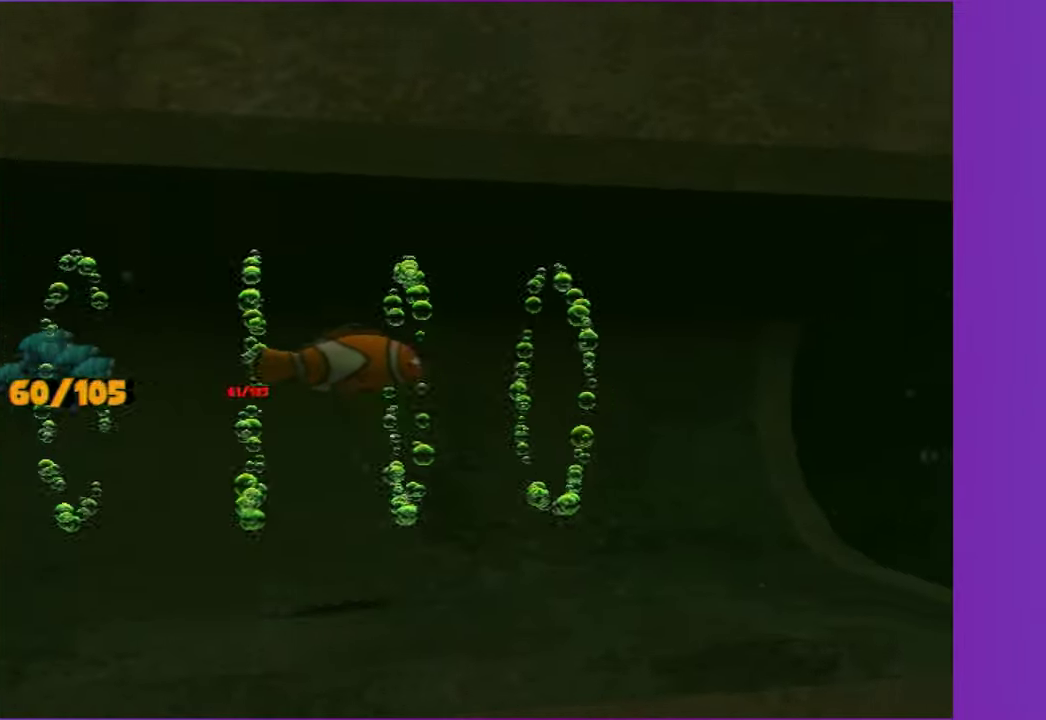
{"buttons": ["X"], "left_stick": "right", "right_stick": "center", "events": [[50, "X", "up"], [133, "X", "down"], [200, "X", "up"], [300, "X", "down"], [383, "X", "up"], [450, "X", "down"]]}
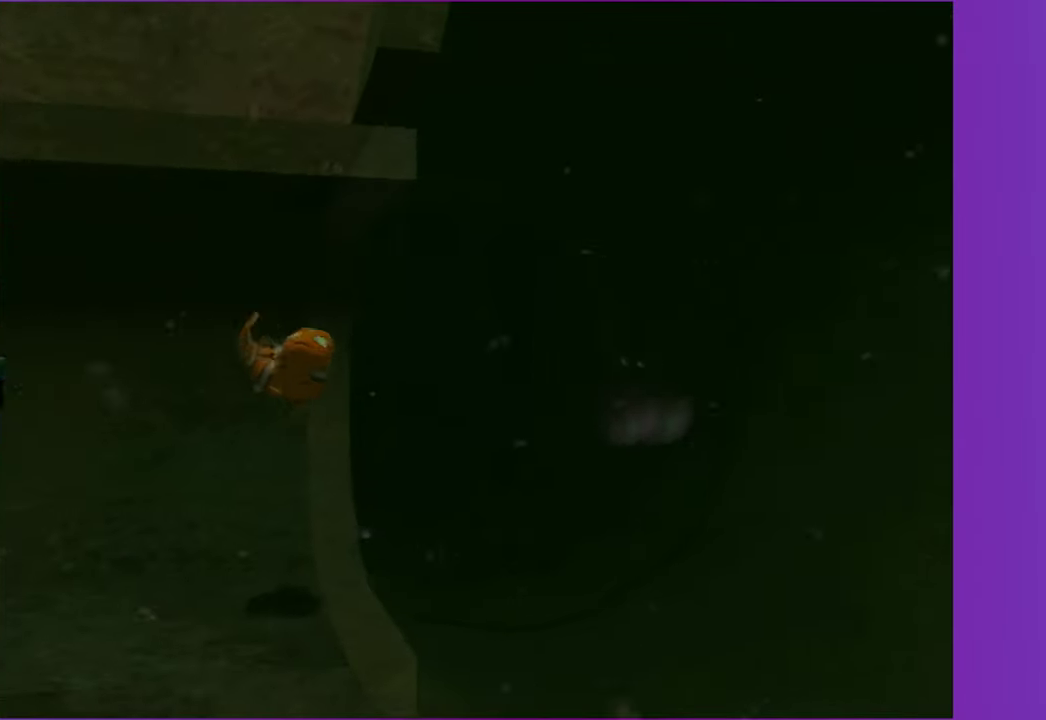
{"buttons": [], "left_stick": "center", "right_stick": "center", "events": [[33, "X", "up"], [100, "left_stick", "center"], [350, "A", "down"], [450, "A", "up"]]}
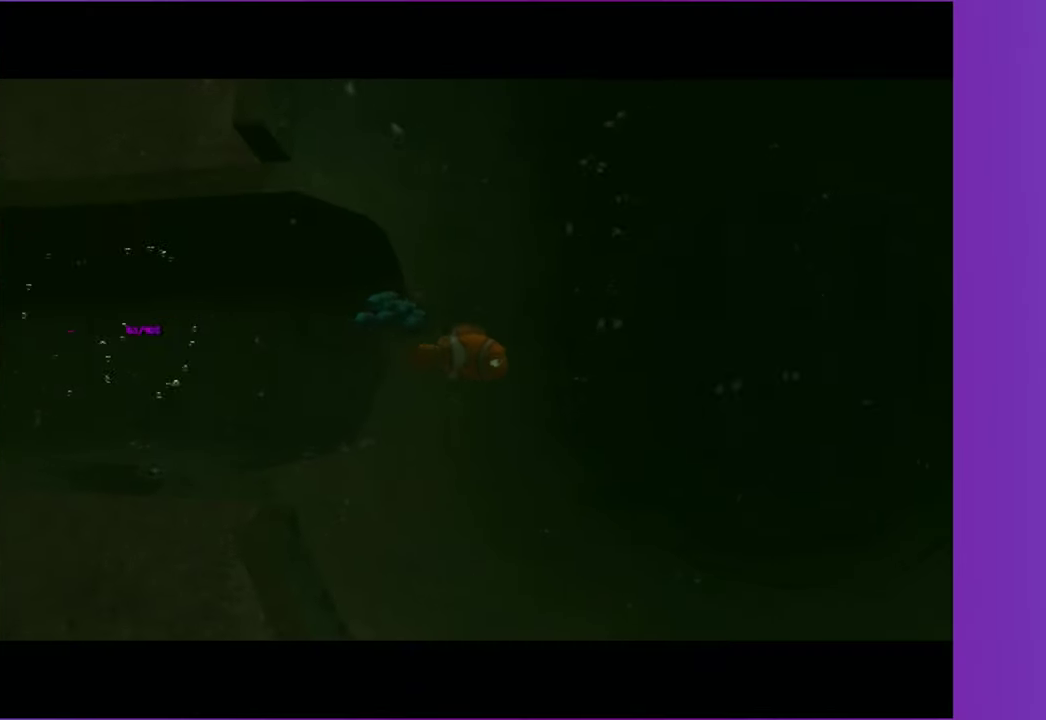
{"buttons": ["A"], "left_stick": "center", "right_stick": "center", "events": [[50, "A", "down"], [117, "A", "up"], [233, "A", "down"], [300, "A", "up"], [433, "A", "down"]]}
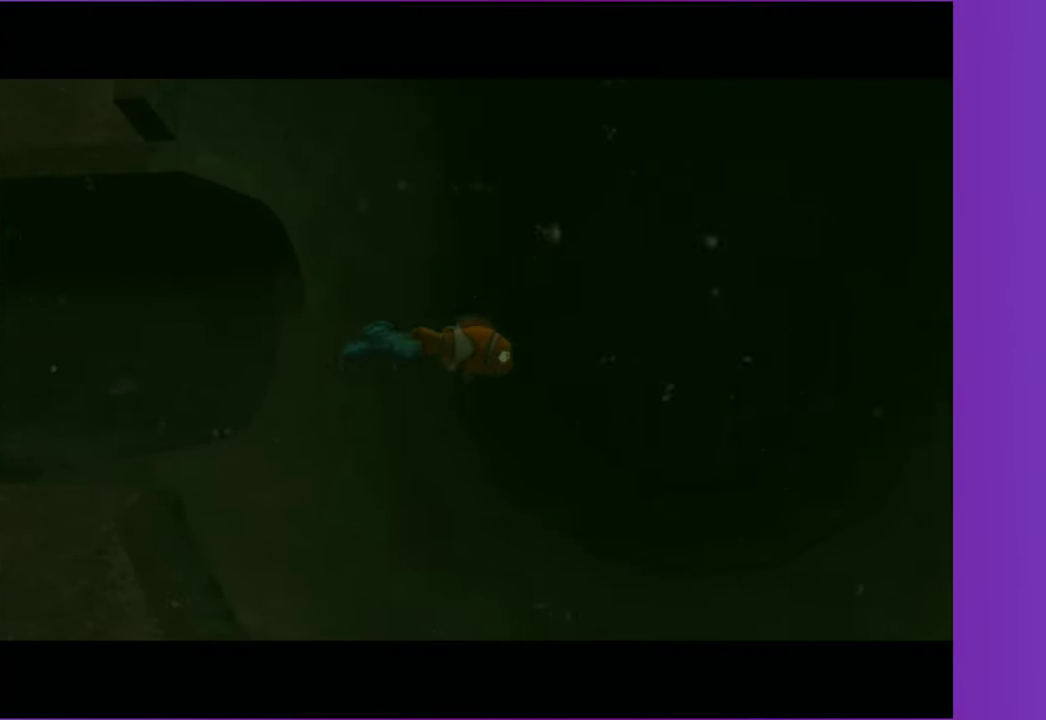
{"buttons": [], "left_stick": "center", "right_stick": "center", "events": [[83, "A", "up"], [183, "A", "down"], [283, "A", "up"]]}
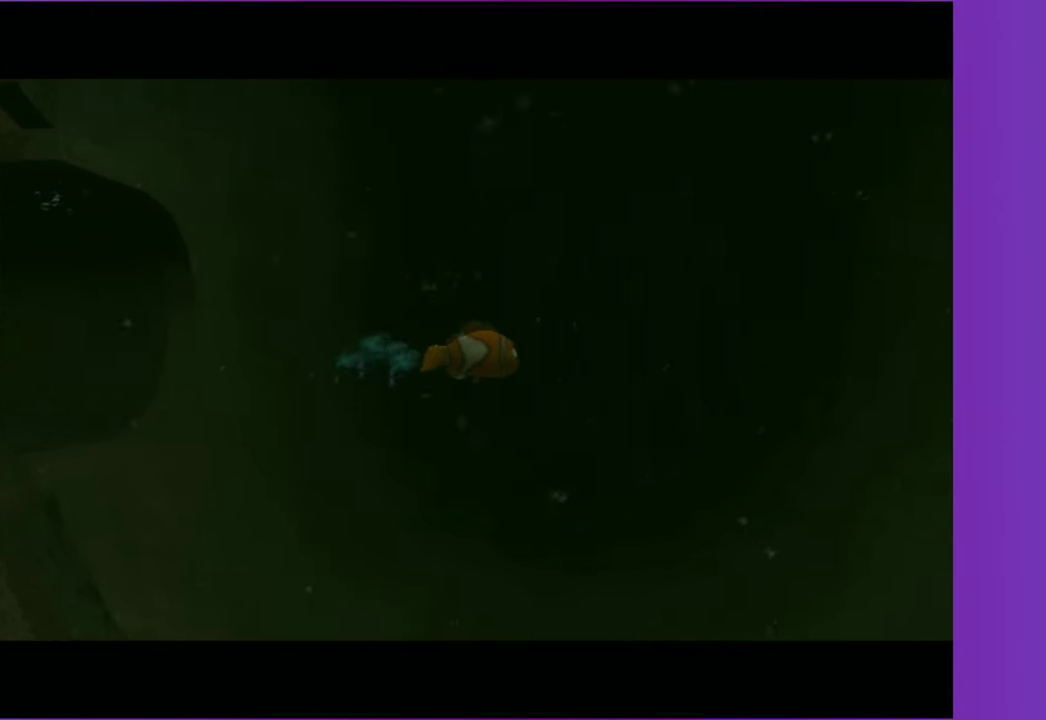
{"buttons": ["A"], "left_stick": "center", "right_stick": "center", "events": [[117, "A", "down"], [183, "A", "up"], [317, "A", "down"], [383, "A", "up"], [500, "A", "down"]]}
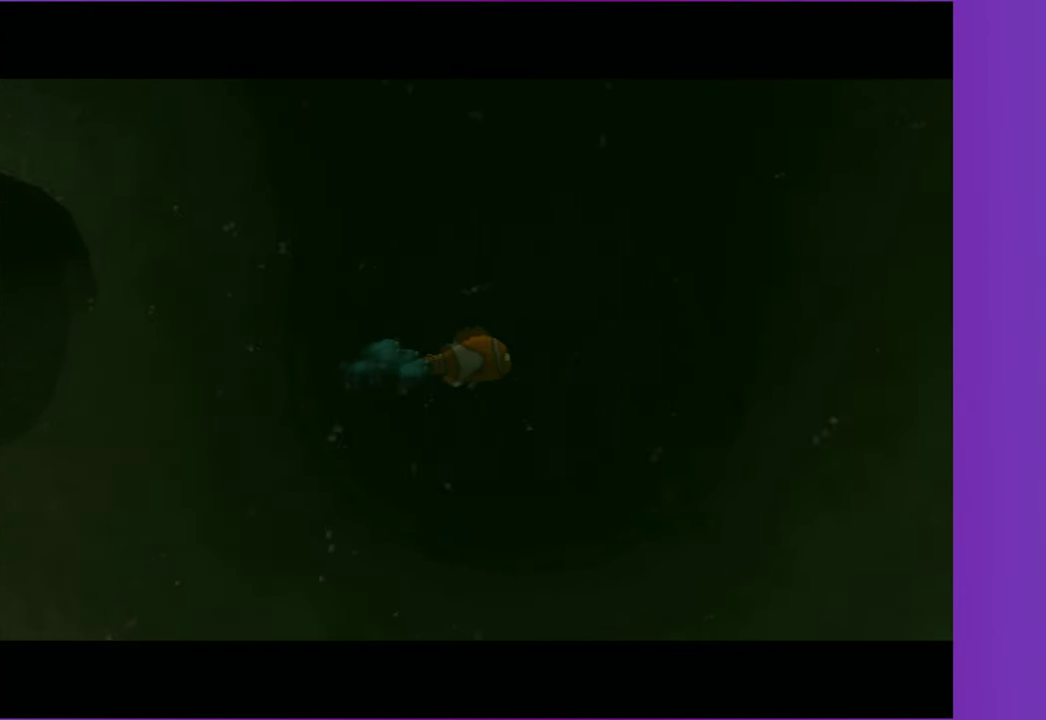
{"buttons": [], "left_stick": "center", "right_stick": "center", "events": [[117, "A", "up"], [183, "A", "down"], [250, "A", "up"], [450, "A", "down"], [500, "A", "up"]]}
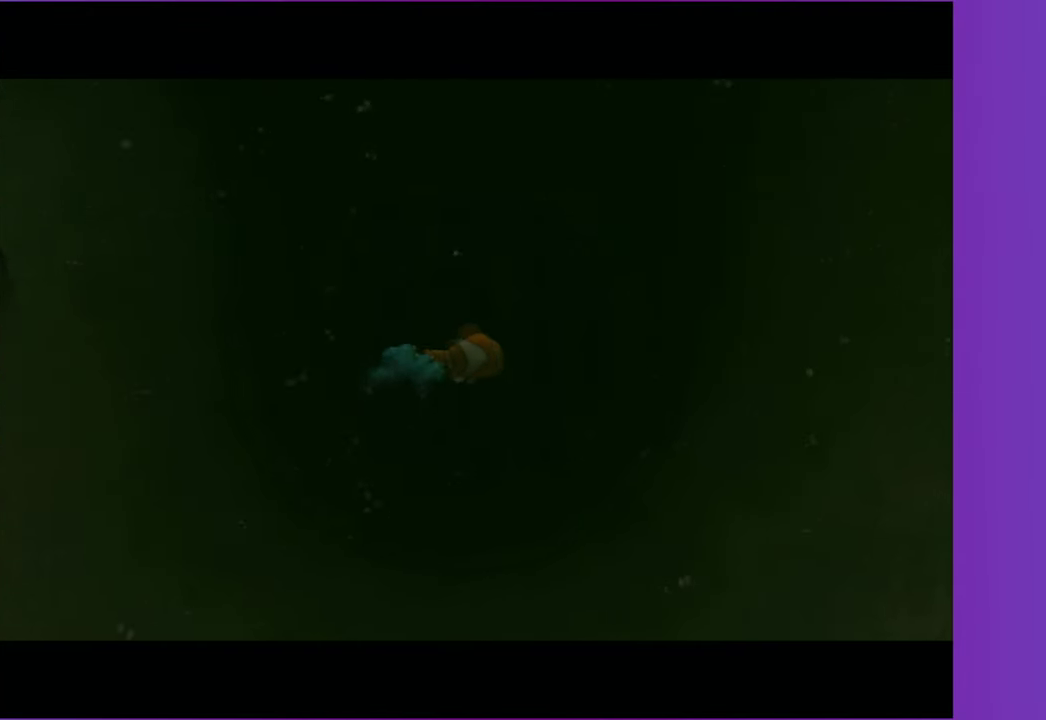
{"buttons": ["A"], "left_stick": "center", "right_stick": "center", "events": [[100, "A", "down"], [200, "A", "up"], [283, "A", "down"], [383, "A", "up"], [483, "A", "down"]]}
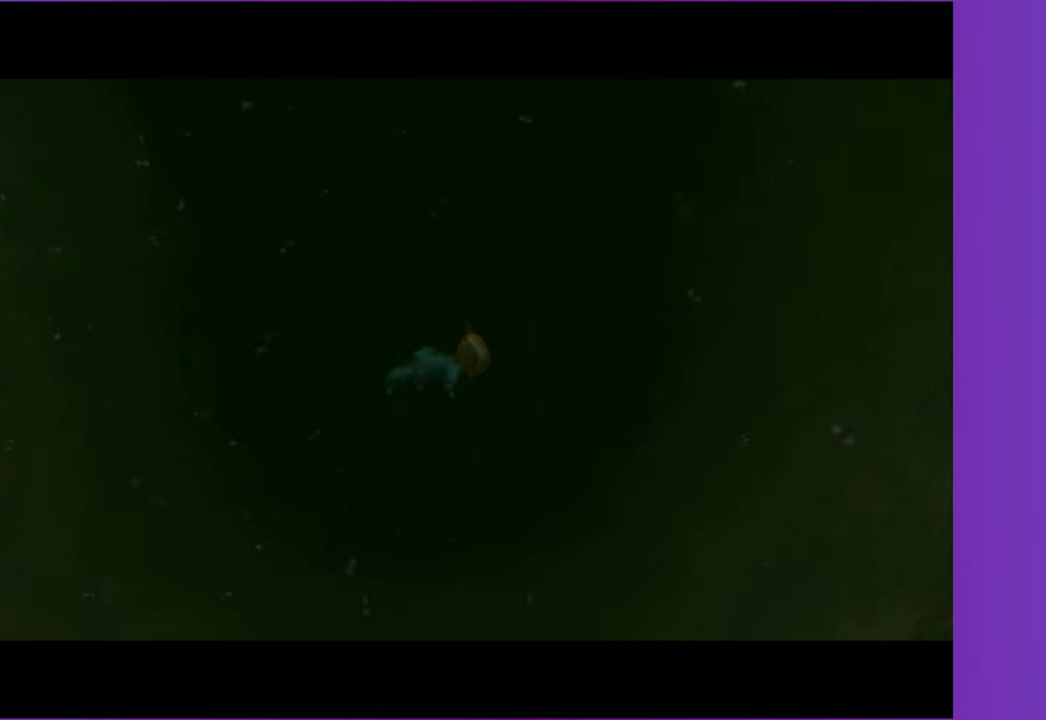
{"buttons": [], "left_stick": "center", "right_stick": "center", "events": [[83, "A", "up"], [167, "A", "down"], [250, "A", "up"], [350, "A", "down"], [450, "A", "up"]]}
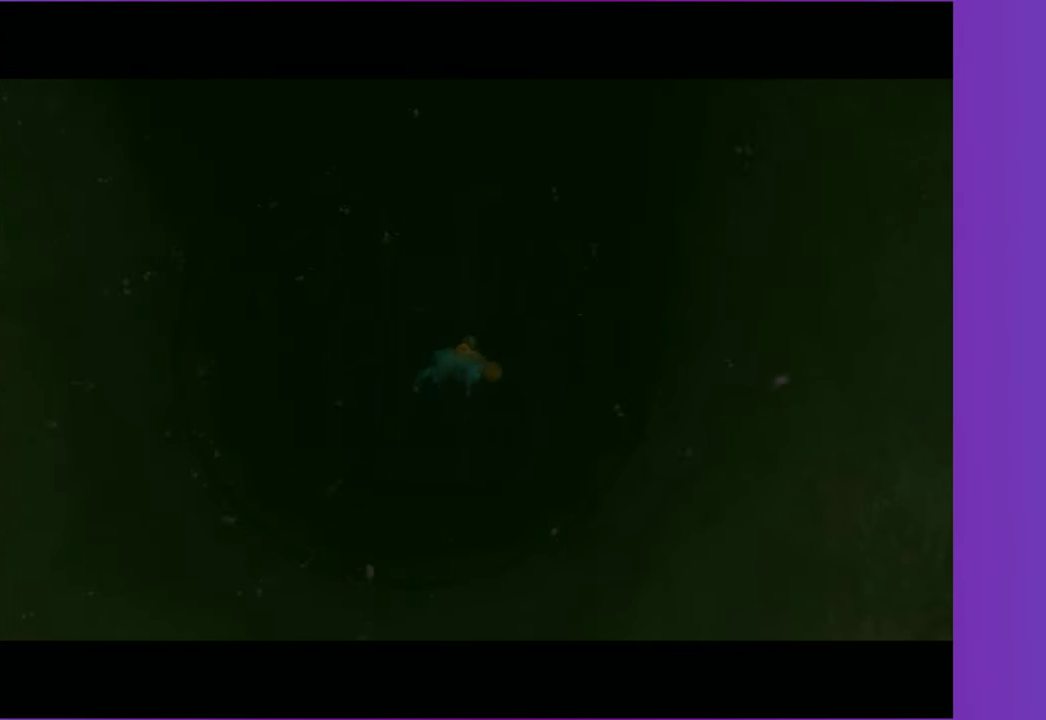
{"buttons": [], "left_stick": "center", "right_stick": "center", "events": [[17, "A", "down"], [117, "A", "up"], [200, "A", "down"], [300, "A", "up"], [383, "A", "down"], [483, "A", "up"]]}
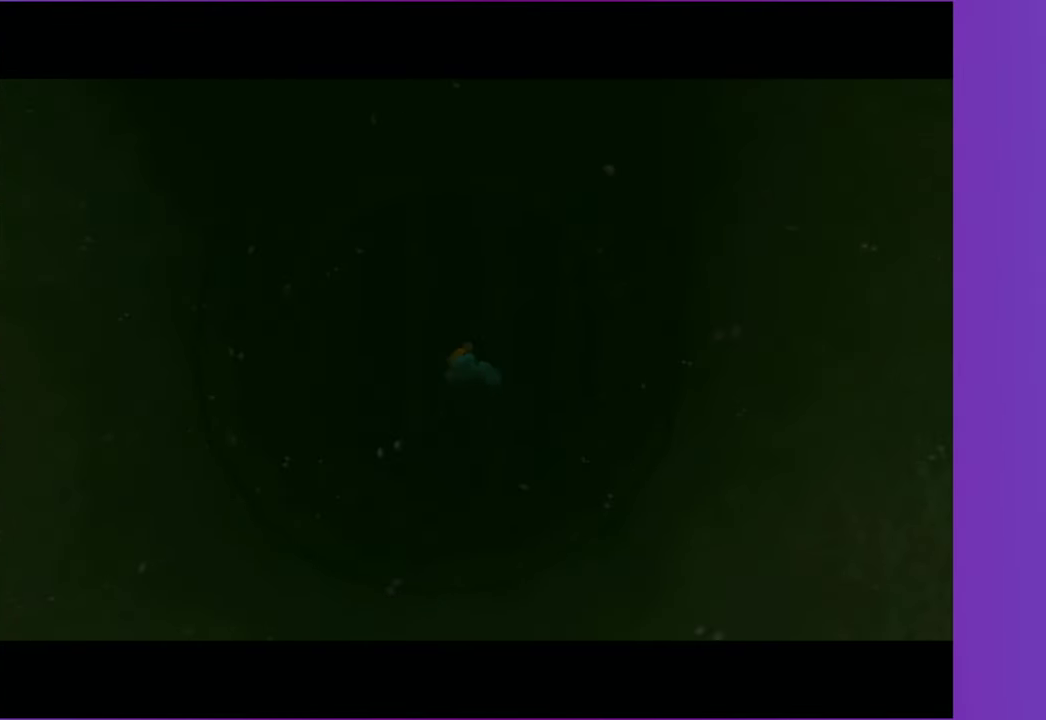
{"buttons": ["A"], "left_stick": "center", "right_stick": "center", "events": [[67, "A", "down"], [167, "A", "up"], [233, "A", "down"], [350, "A", "up"], [417, "A", "down"]]}
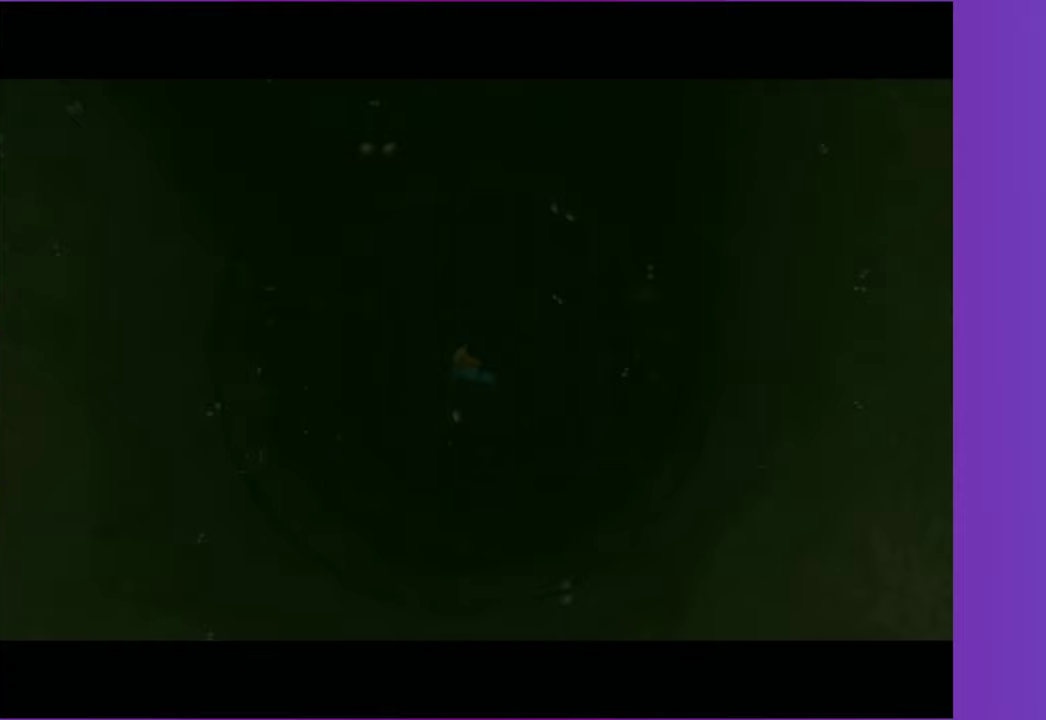
{"buttons": ["A"], "left_stick": "center", "right_stick": "center", "events": [[17, "A", "up"], [100, "A", "down"], [200, "A", "up"], [300, "A", "down"], [383, "A", "up"], [483, "A", "down"]]}
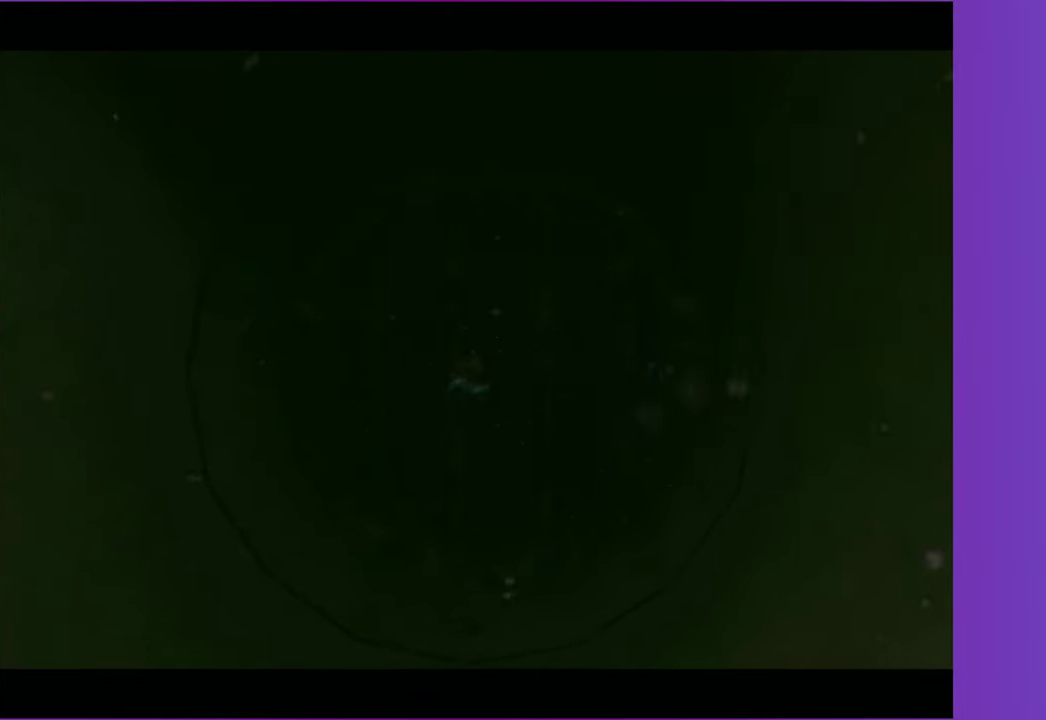
{"buttons": [], "left_stick": "center", "right_stick": "center", "events": [[67, "A", "up"], [150, "A", "down"], [250, "A", "up"], [317, "left_stick", "down"], [350, "A", "down"], [400, "left_stick", "center"], [433, "A", "up"]]}
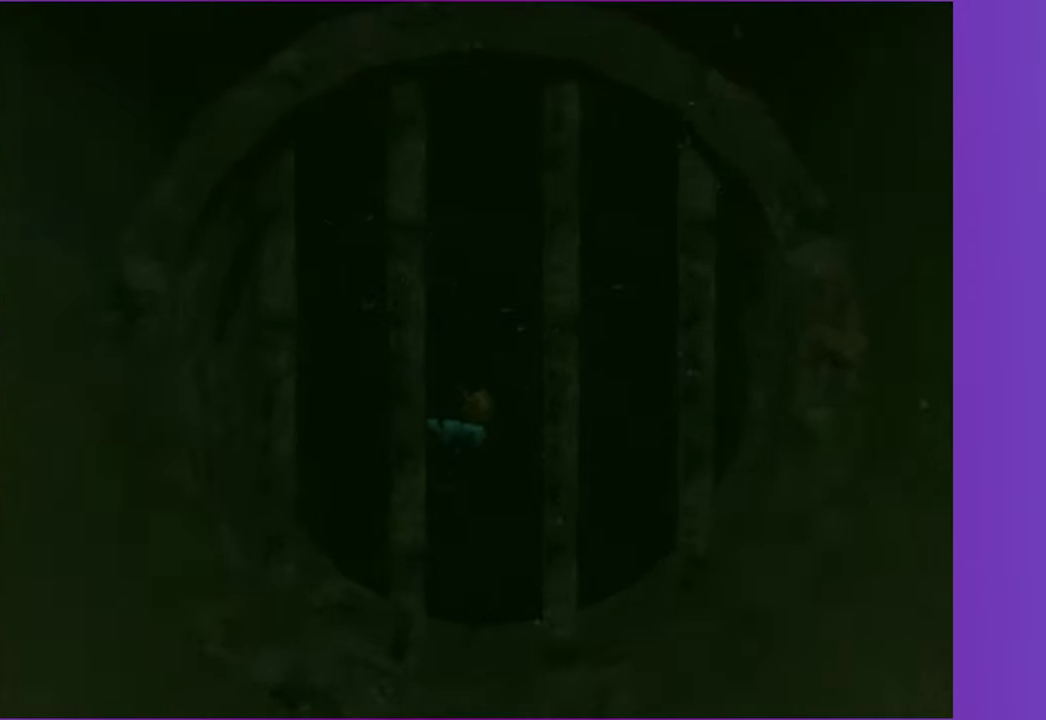
{"buttons": ["A"], "left_stick": "down", "right_stick": "center", "events": [[33, "A", "down"], [117, "A", "up"], [233, "A", "down"], [317, "A", "up"], [417, "A", "down"], [483, "left_stick", "down"]]}